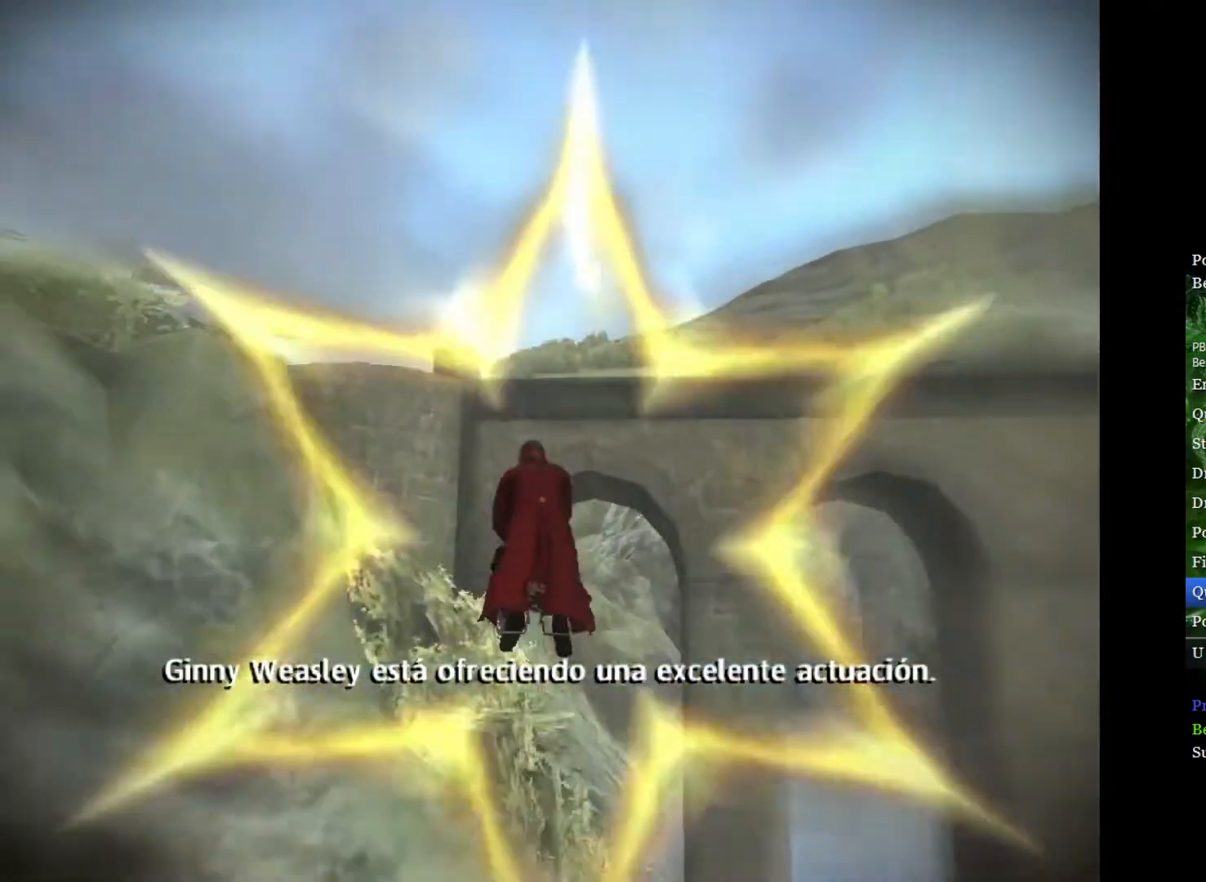
Gameplay with a controller (Xbox layout); each line is a JSON object with the inputs held at the frame after it. "events" lists button and stick changes between this image and that frame as [ms after this image, input, new state], when the widget could be followed in between.
{"buttons": [], "left_stick": "left", "right_stick": "center", "events": [[167, "left_stick", "left"], [283, "left_stick", "up-left"], [417, "left_stick", "left"]]}
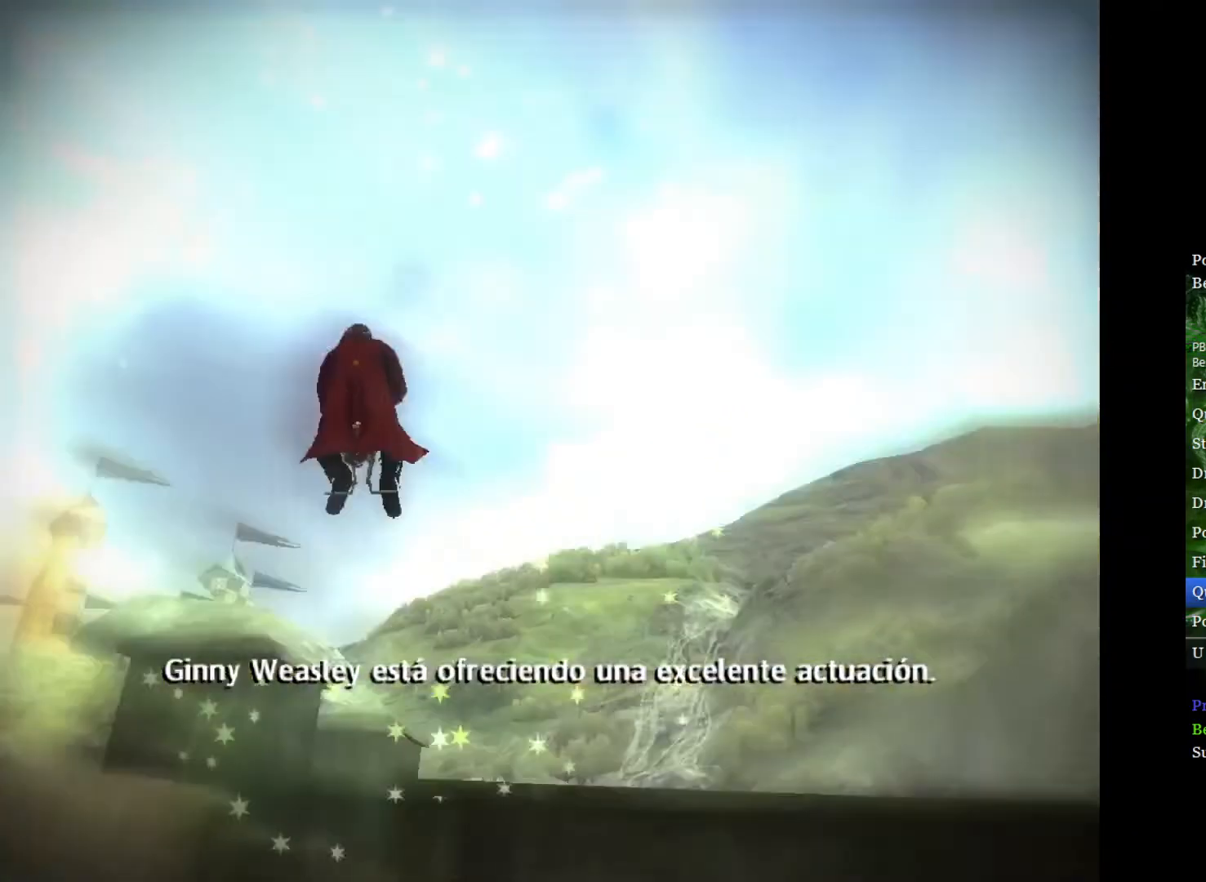
{"buttons": [], "left_stick": "left", "right_stick": "center", "events": []}
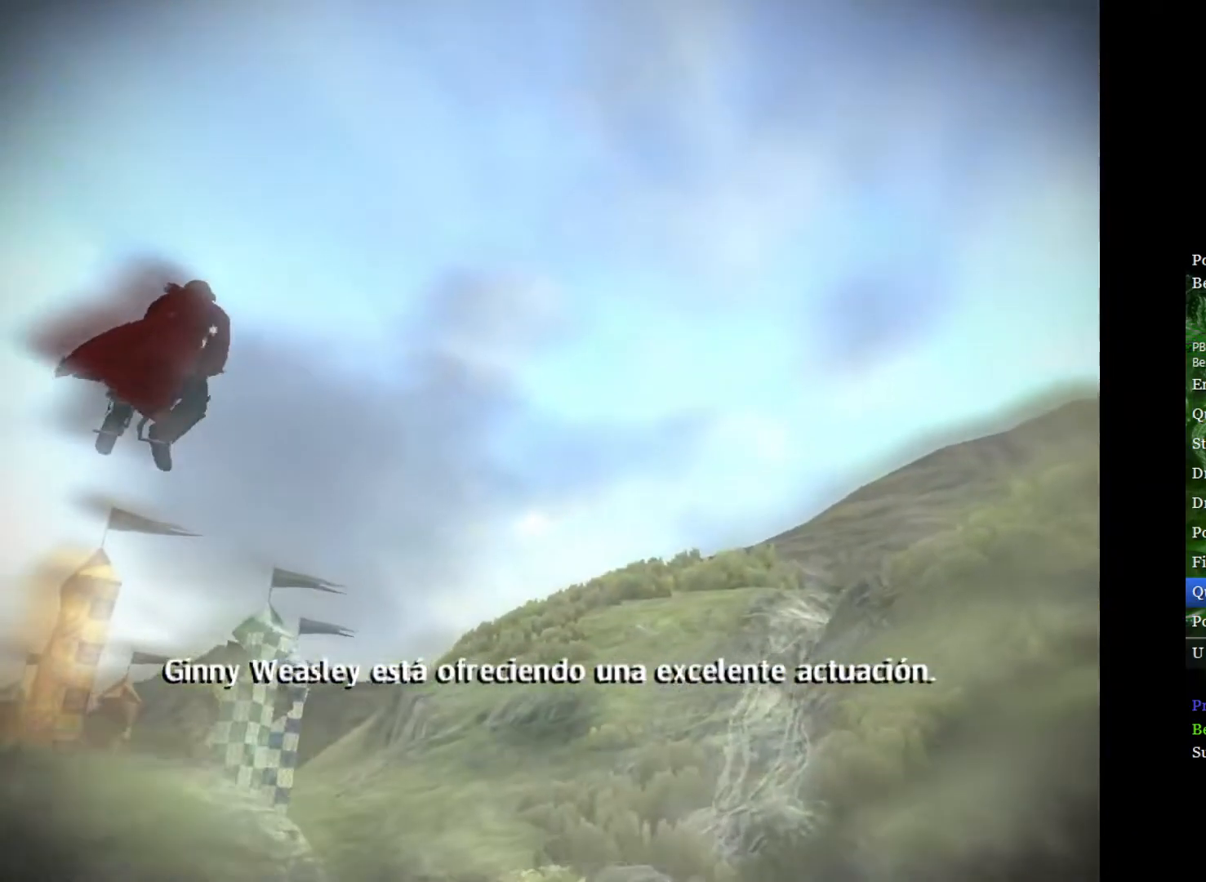
{"buttons": [], "left_stick": "left", "right_stick": "center", "events": []}
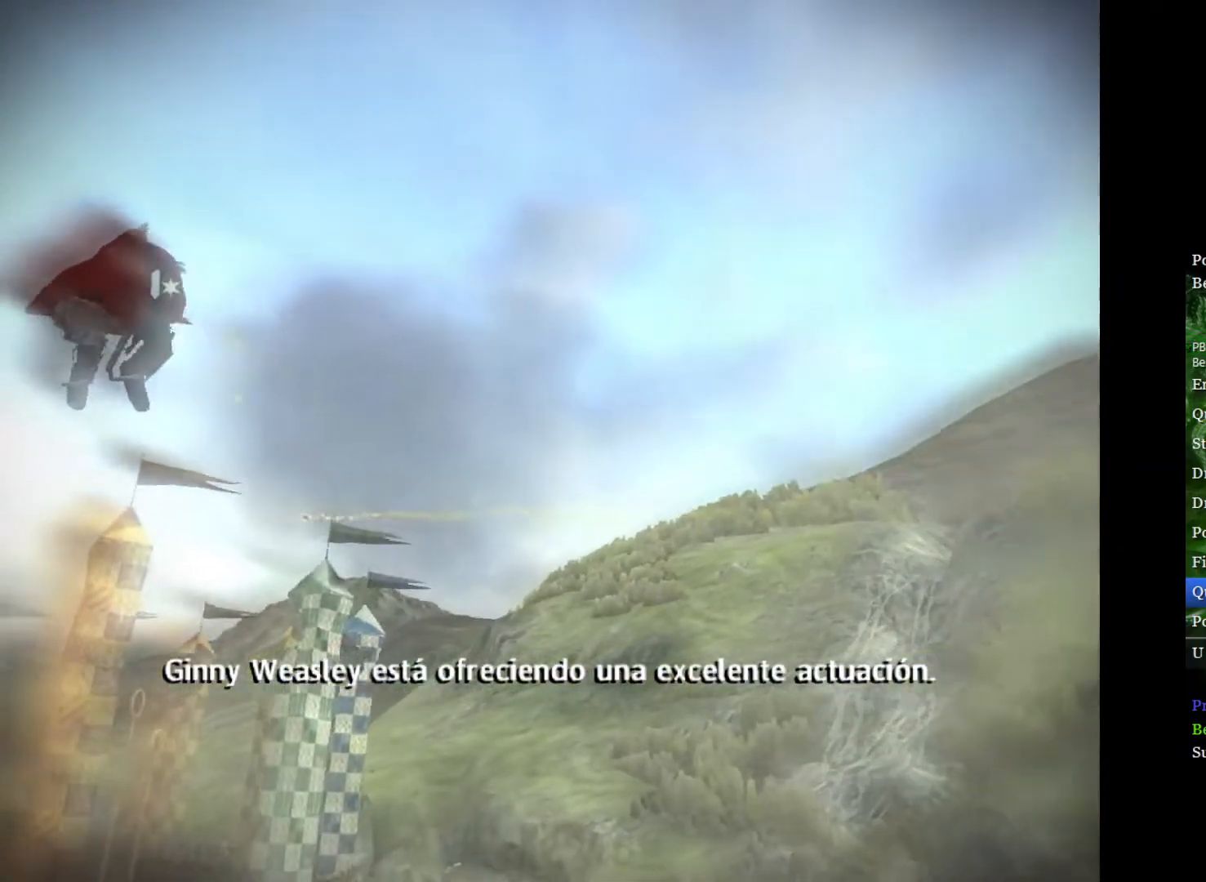
{"buttons": [], "left_stick": "left", "right_stick": "center", "events": []}
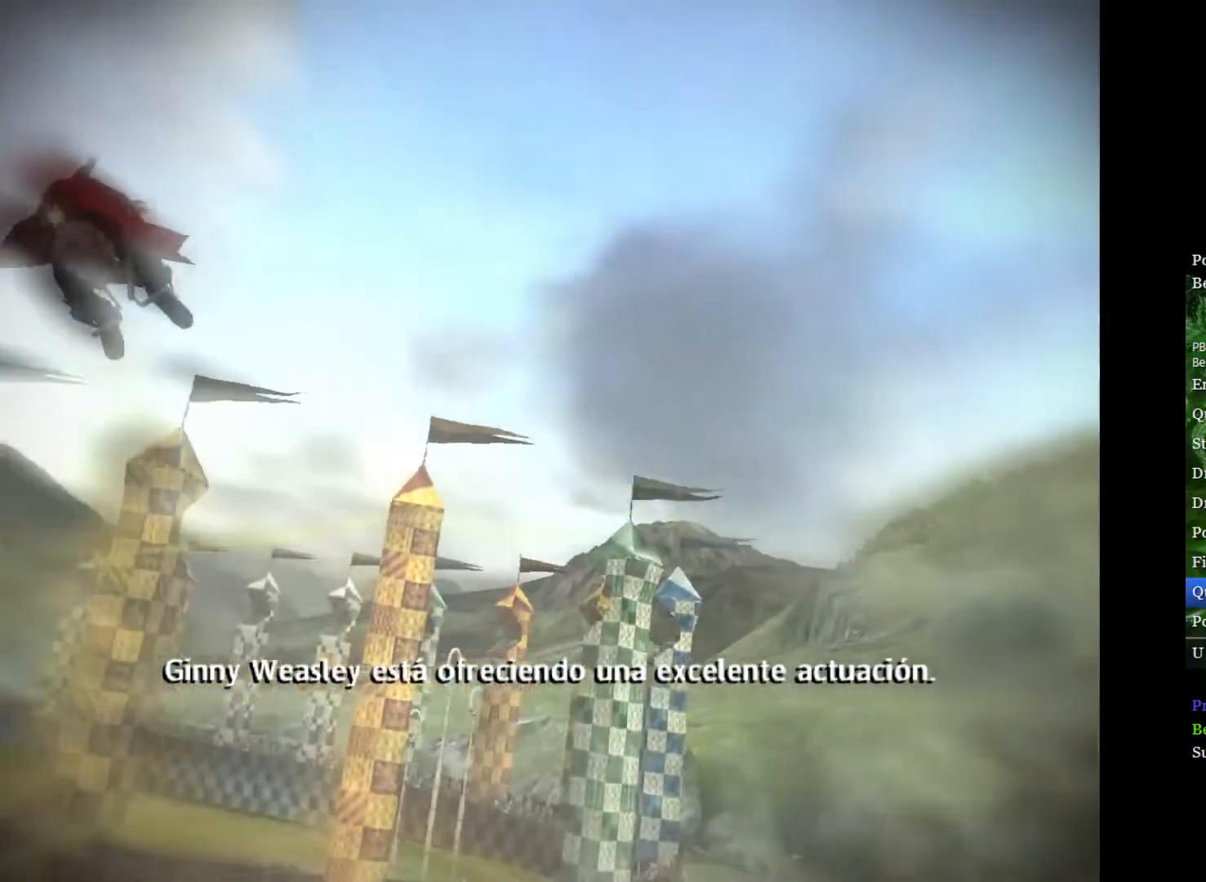
{"buttons": [], "left_stick": "left", "right_stick": "center", "events": []}
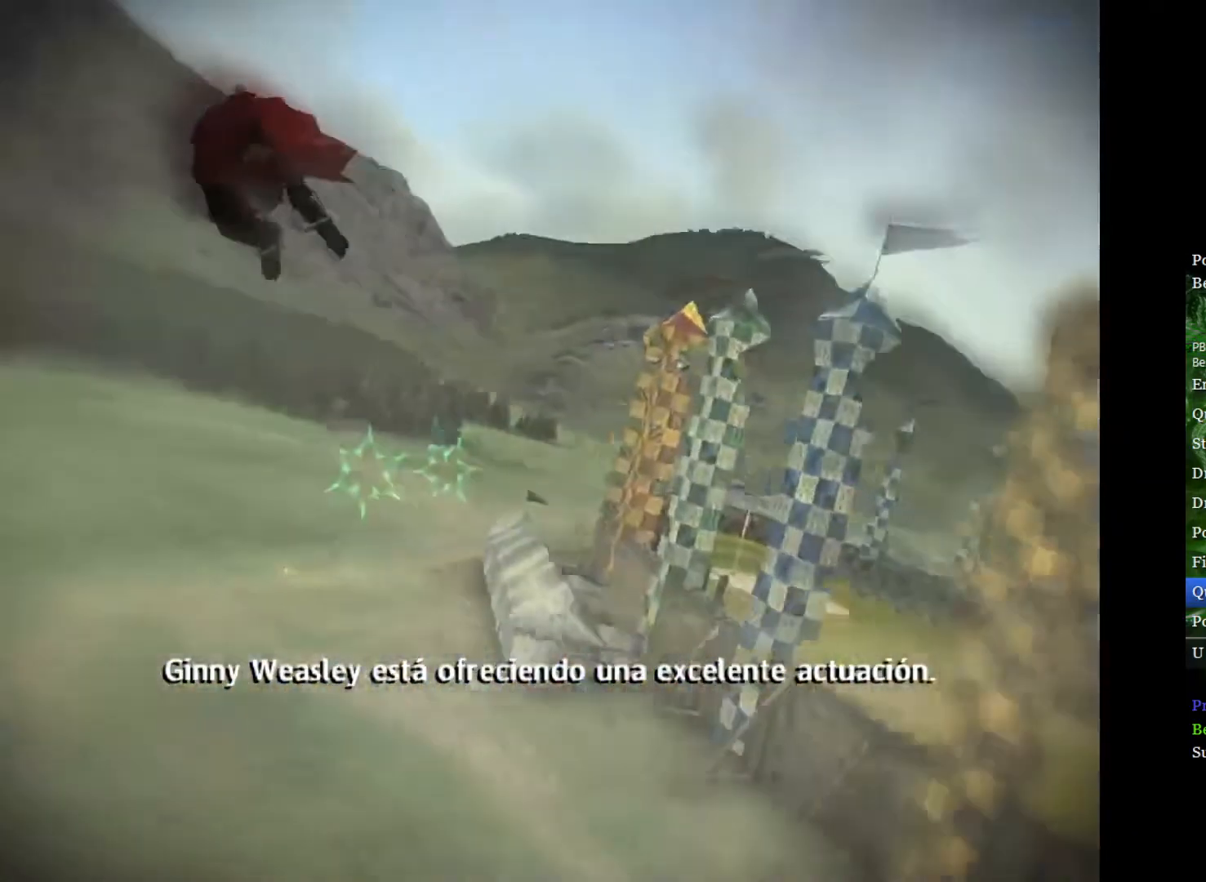
{"buttons": [], "left_stick": "center", "right_stick": "center", "events": [[83, "left_stick", "center"], [133, "left_stick", "right"], [450, "left_stick", "center"]]}
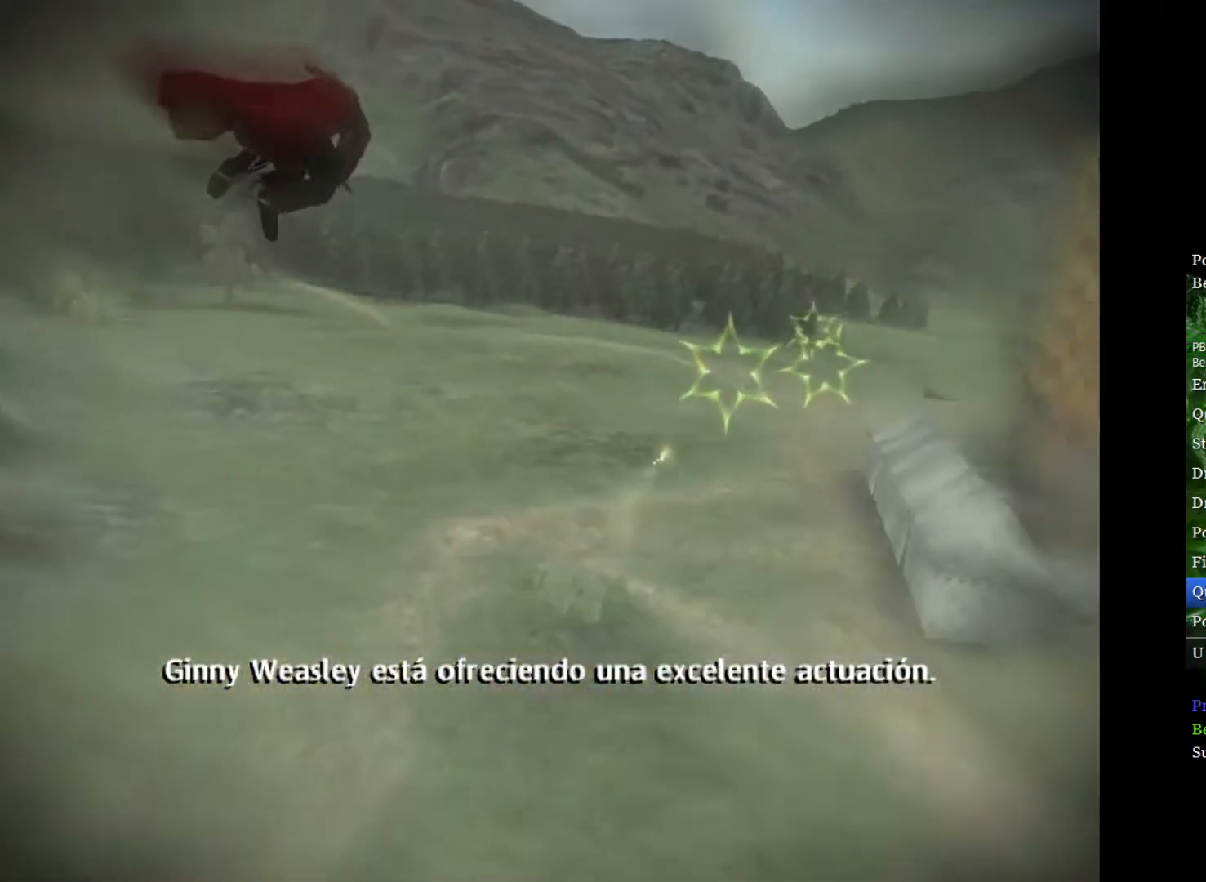
{"buttons": [], "left_stick": "down-left", "right_stick": "center", "events": [[117, "left_stick", "down-right"], [317, "left_stick", "center"], [400, "left_stick", "down-left"]]}
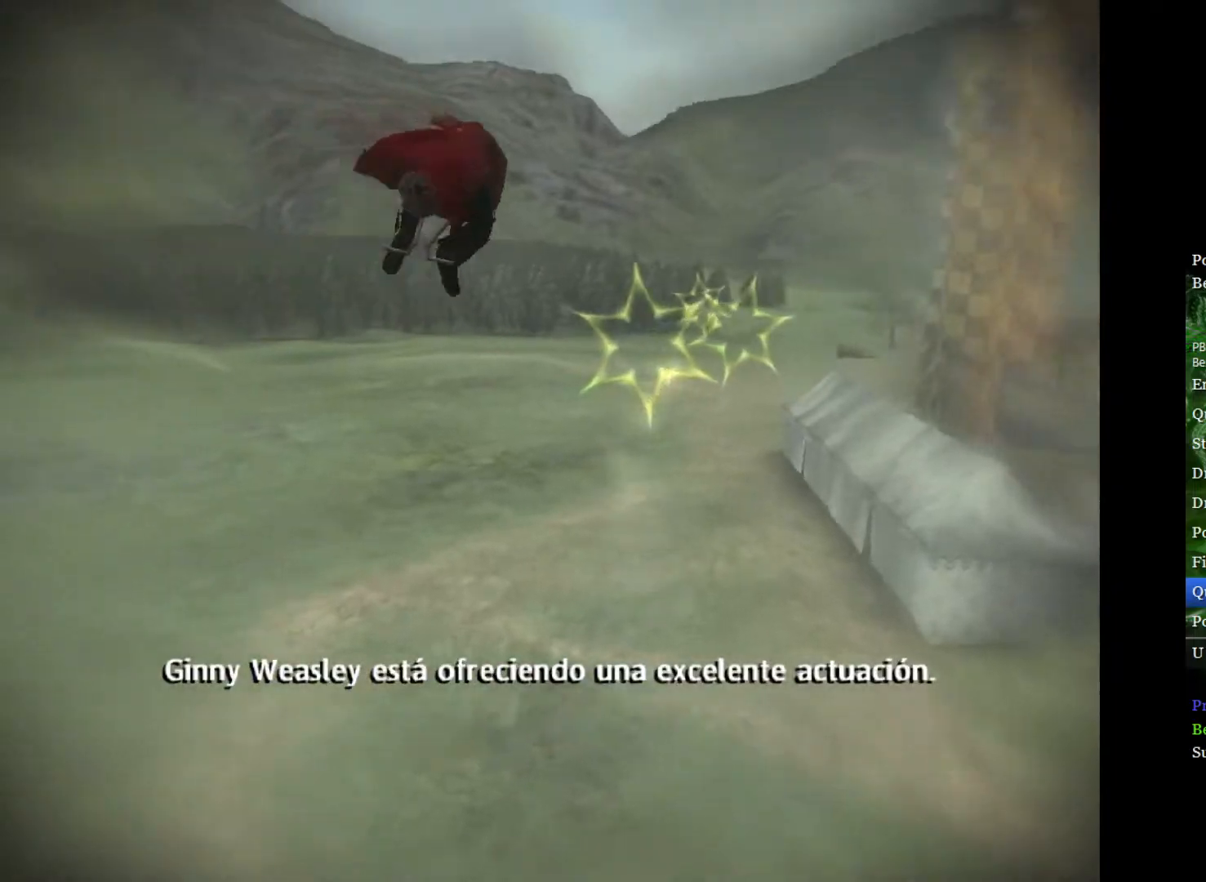
{"buttons": [], "left_stick": "center", "right_stick": "center", "events": [[100, "left_stick", "center"]]}
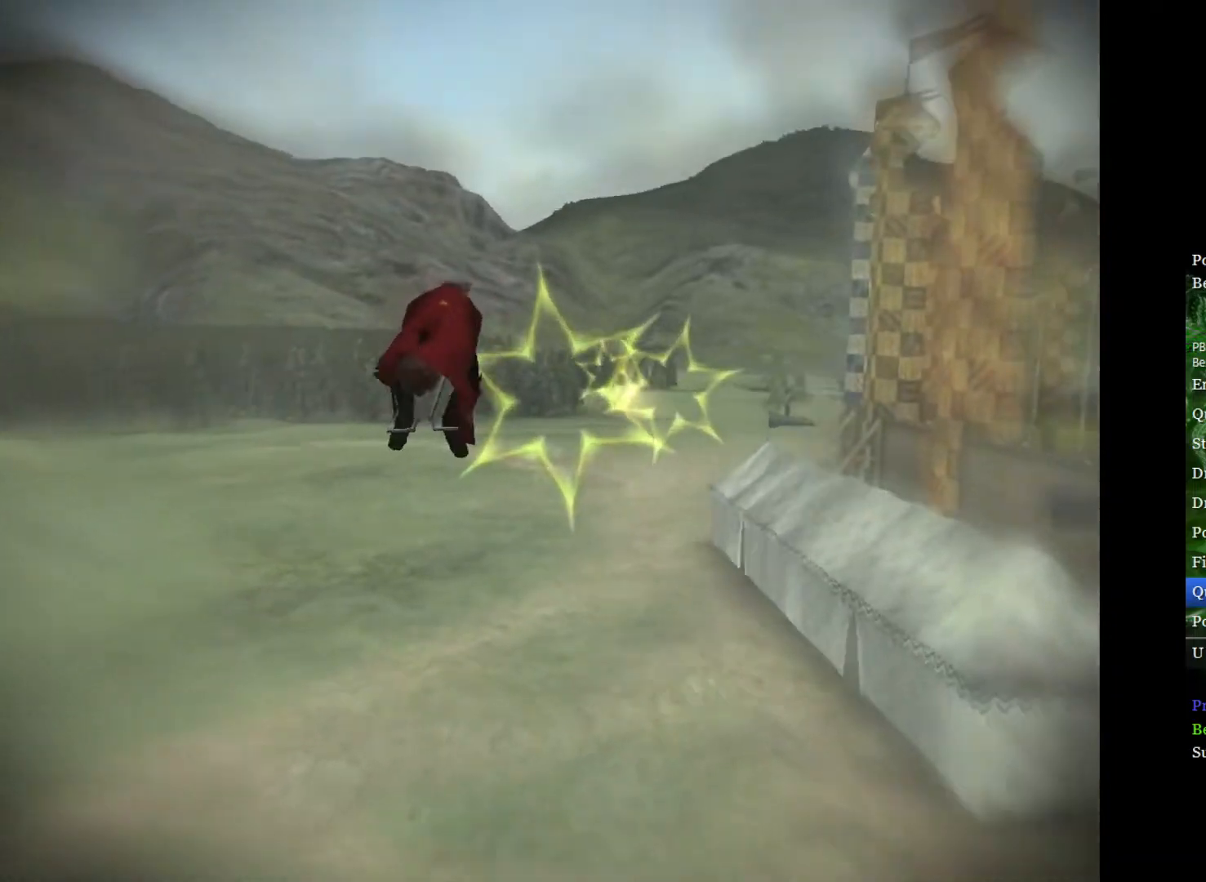
{"buttons": [], "left_stick": "down-left", "right_stick": "center", "events": [[83, "left_stick", "down-right"], [233, "left_stick", "center"], [400, "left_stick", "down-left"]]}
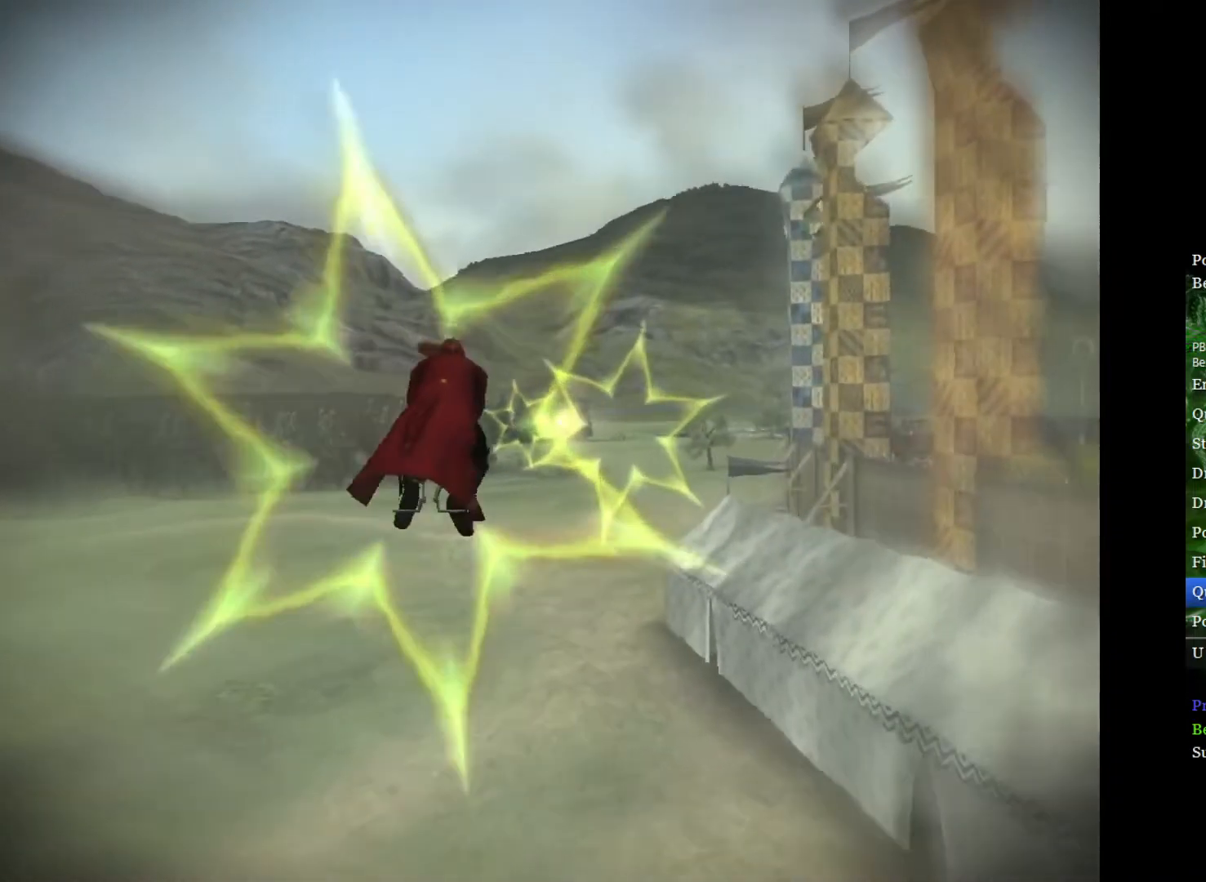
{"buttons": [], "left_stick": "center", "right_stick": "center", "events": [[117, "left_stick", "center"]]}
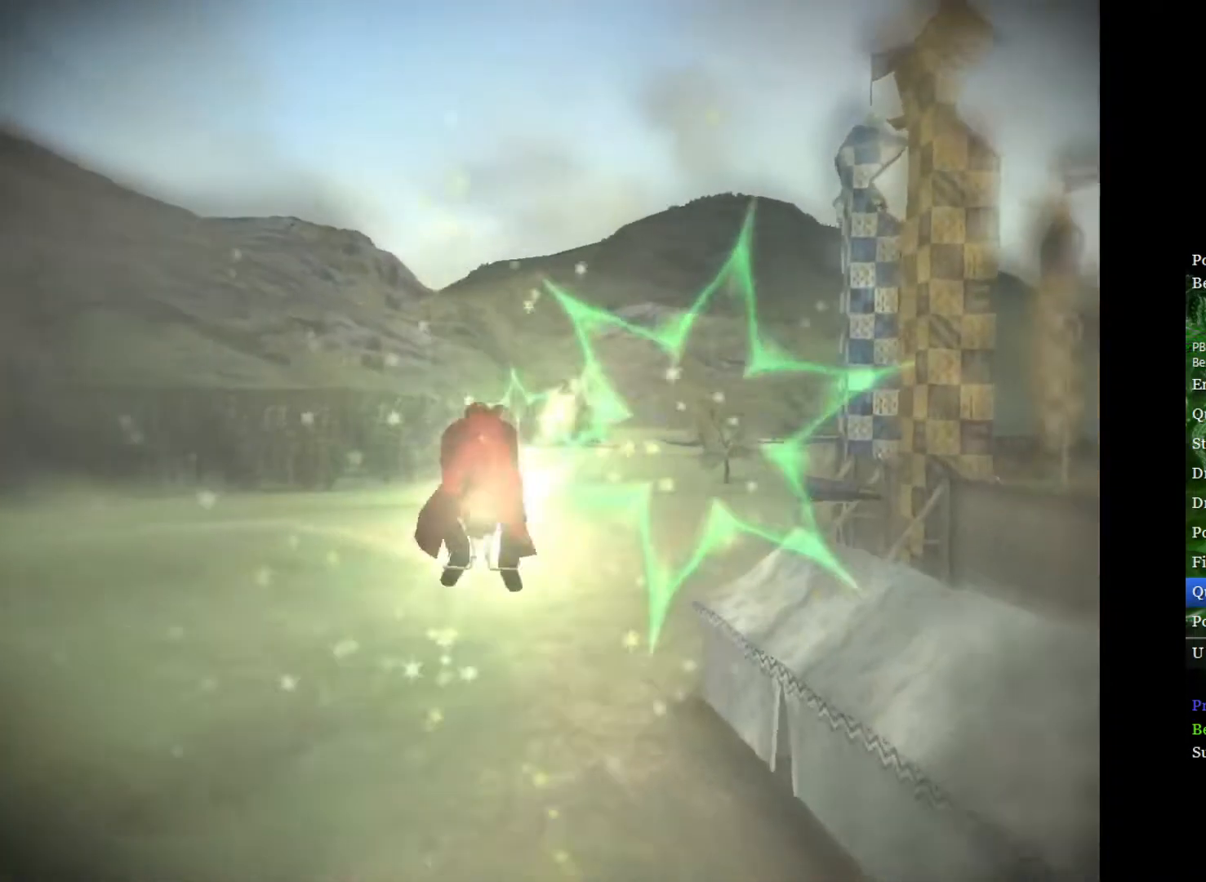
{"buttons": [], "left_stick": "center", "right_stick": "center", "events": [[283, "left_stick", "left"], [417, "left_stick", "center"]]}
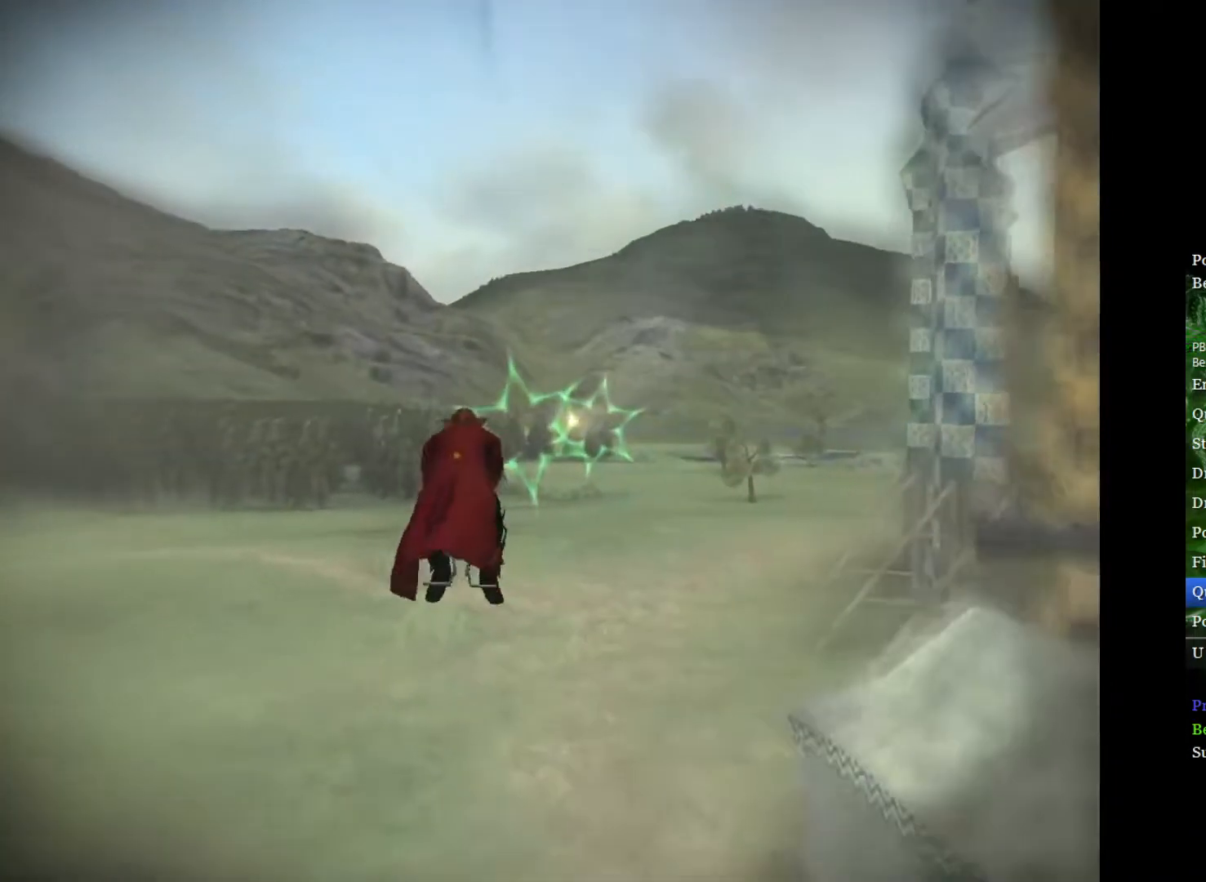
{"buttons": [], "left_stick": "left", "right_stick": "center", "events": [[183, "left_stick", "up-right"], [300, "left_stick", "center"], [433, "left_stick", "left"]]}
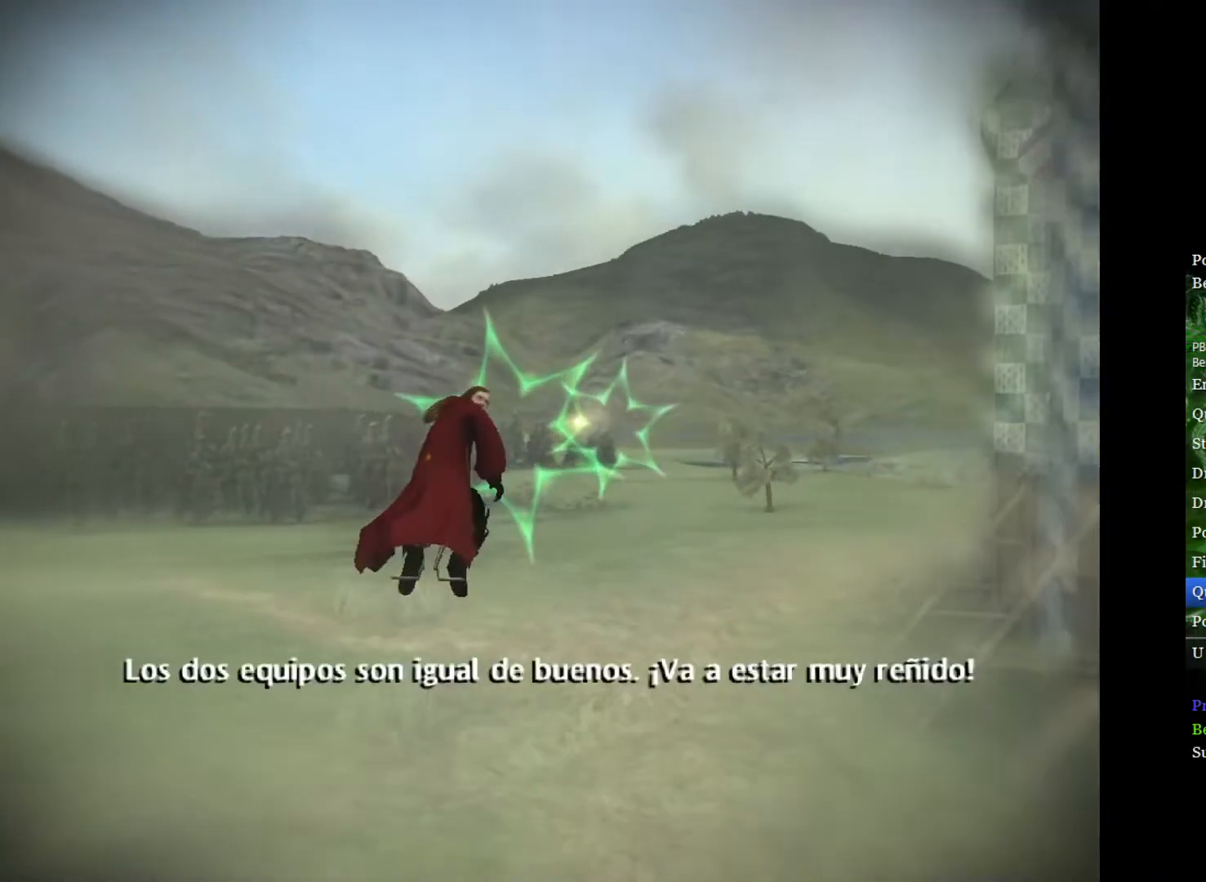
{"buttons": [], "left_stick": "right", "right_stick": "center", "events": [[100, "left_stick", "center"], [417, "left_stick", "right"]]}
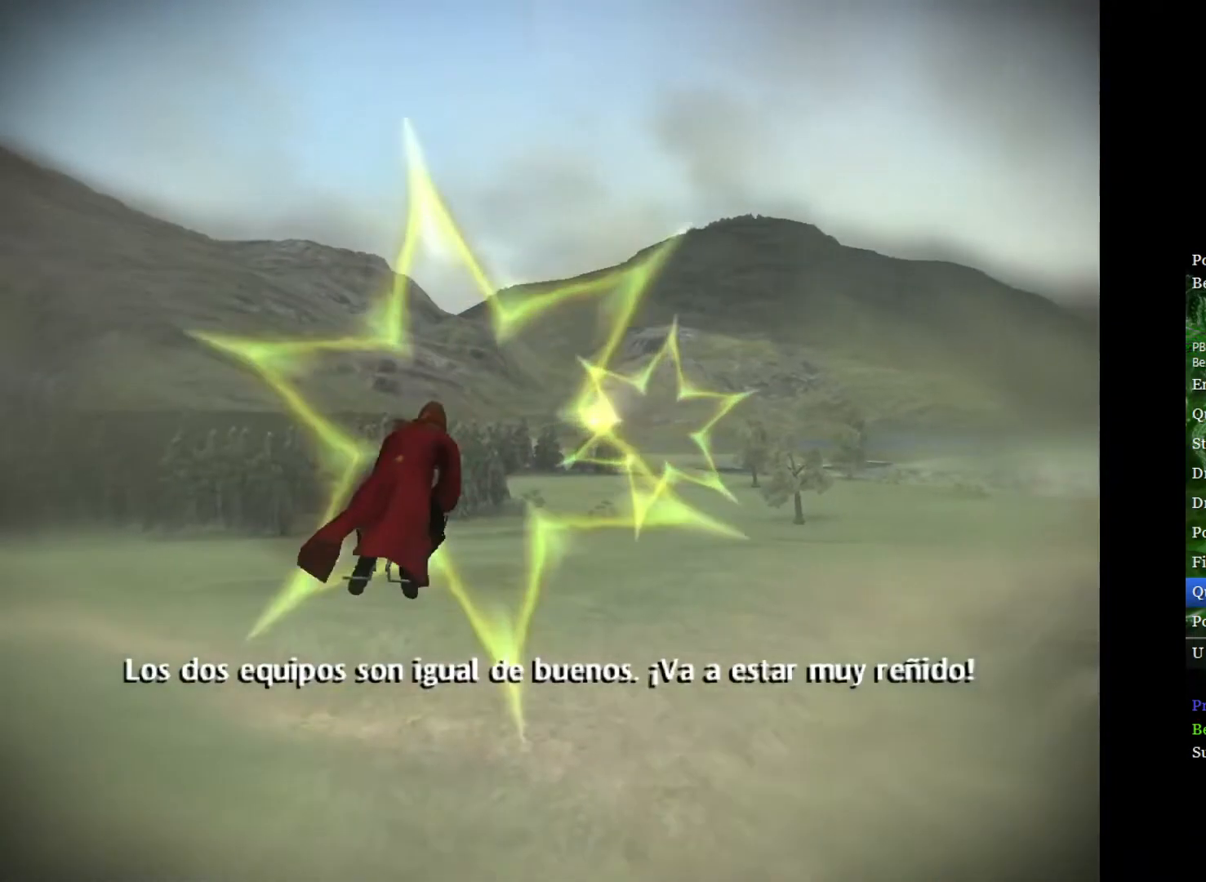
{"buttons": [], "left_stick": "right", "right_stick": "center", "events": []}
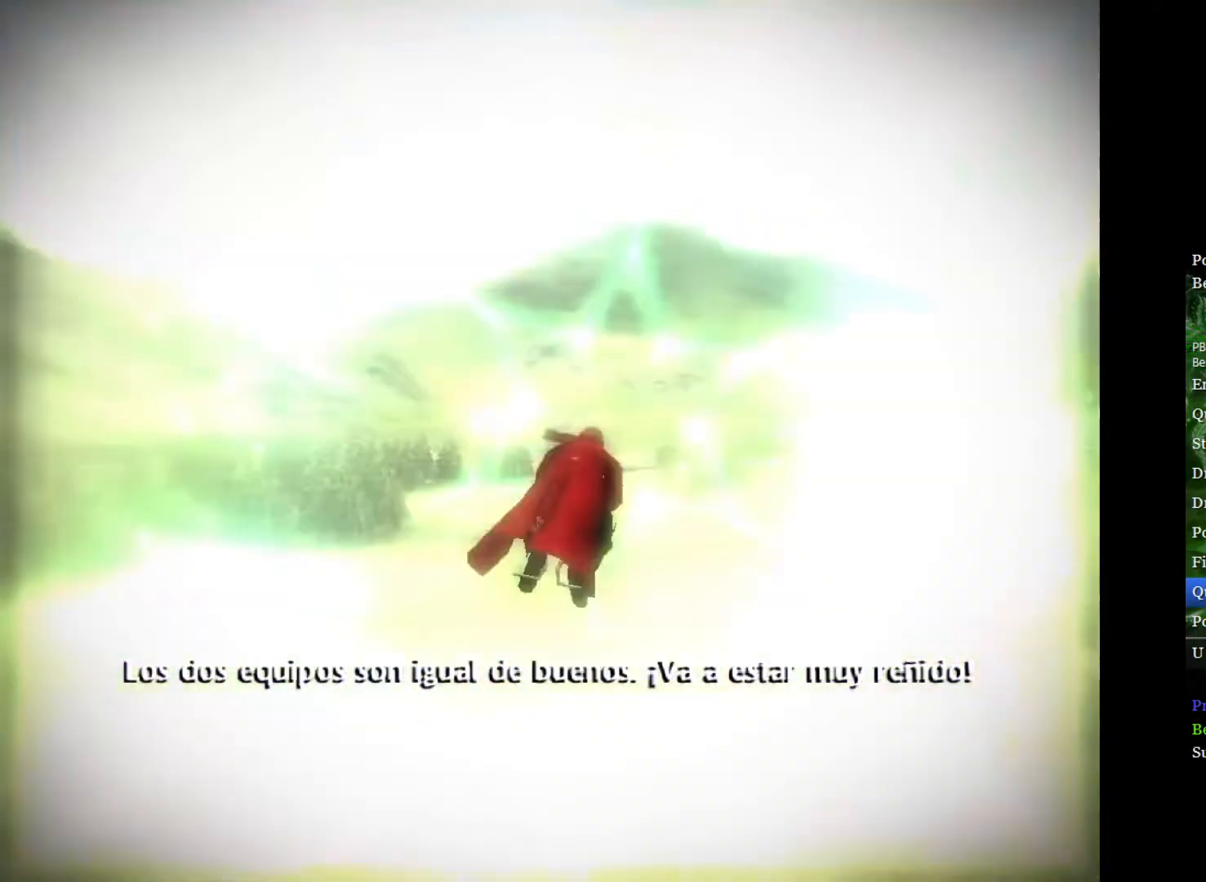
{"buttons": [], "left_stick": "right", "right_stick": "center", "events": []}
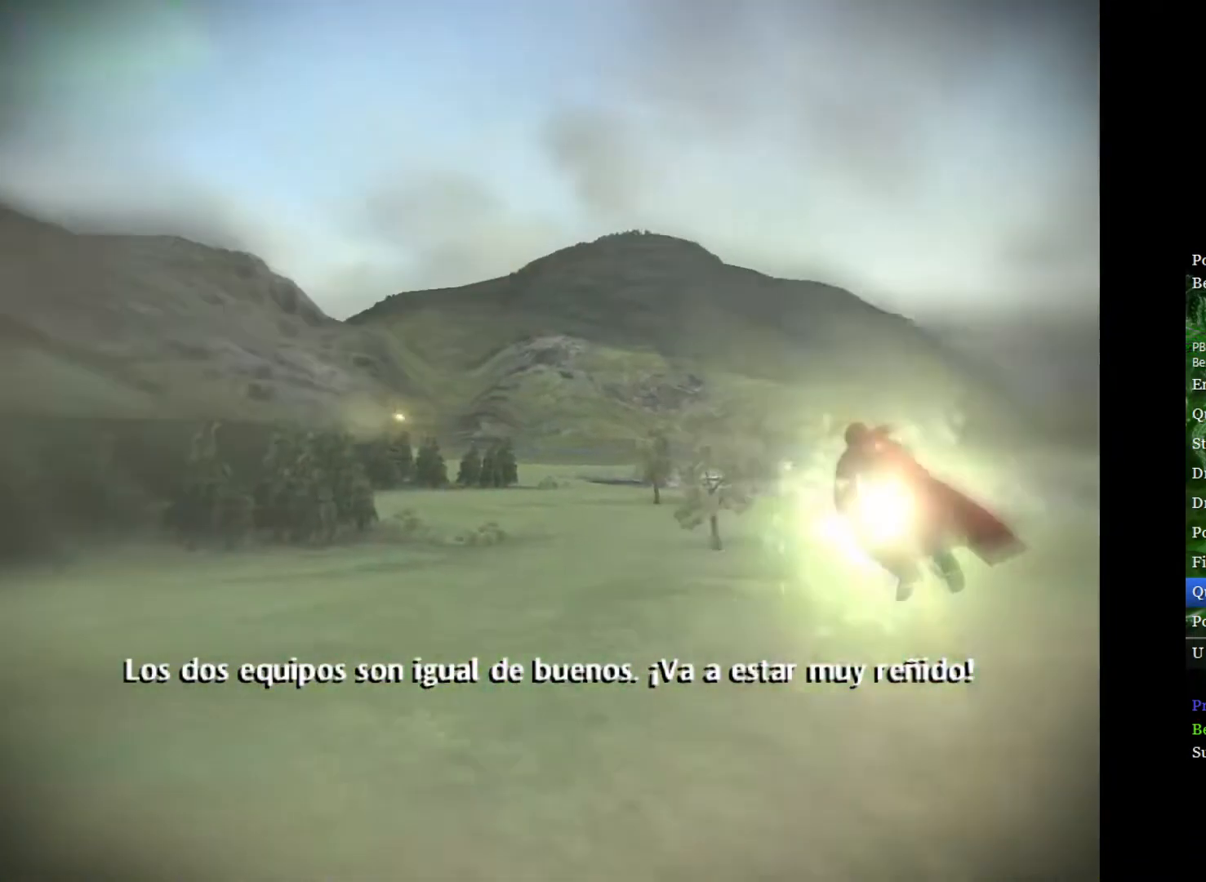
{"buttons": [], "left_stick": "right", "right_stick": "center", "events": []}
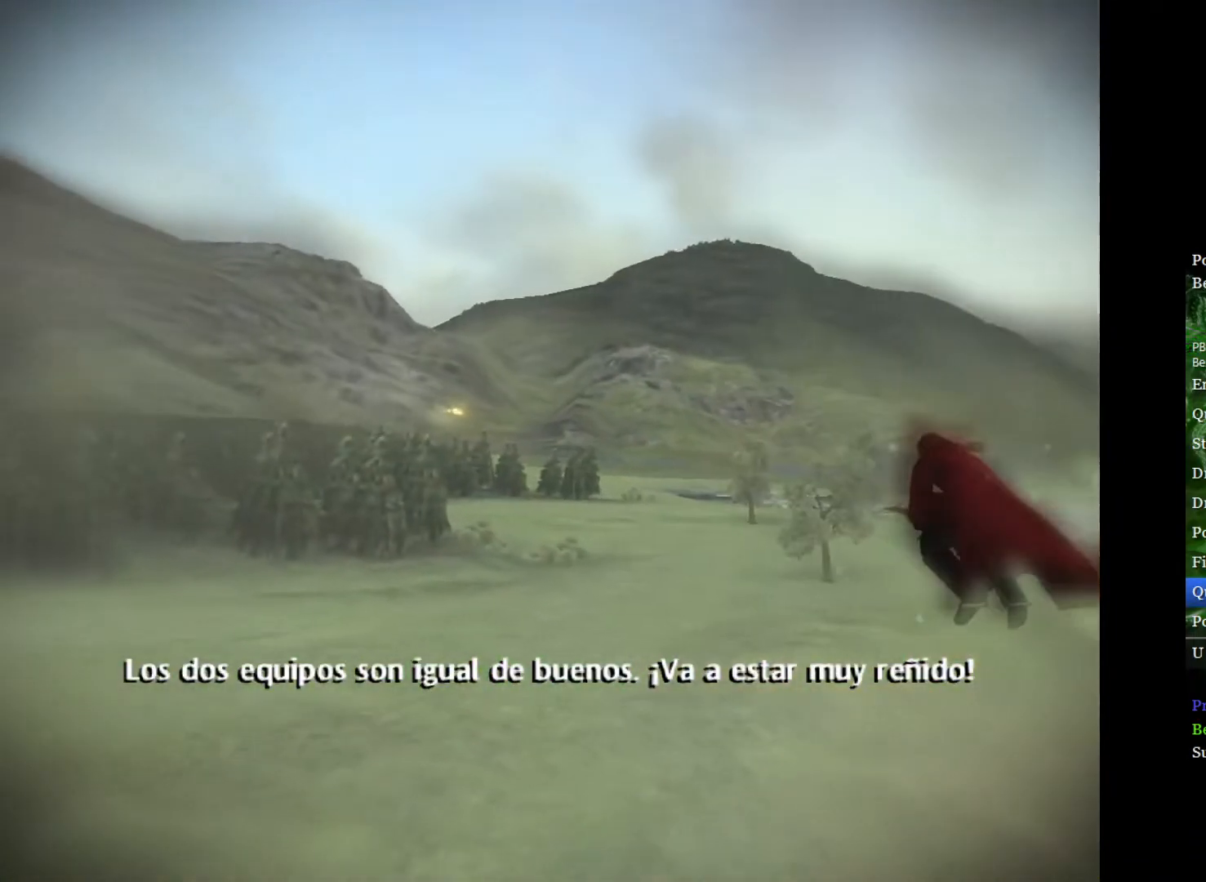
{"buttons": [], "left_stick": "down-right", "right_stick": "center", "events": [[317, "left_stick", "down-right"]]}
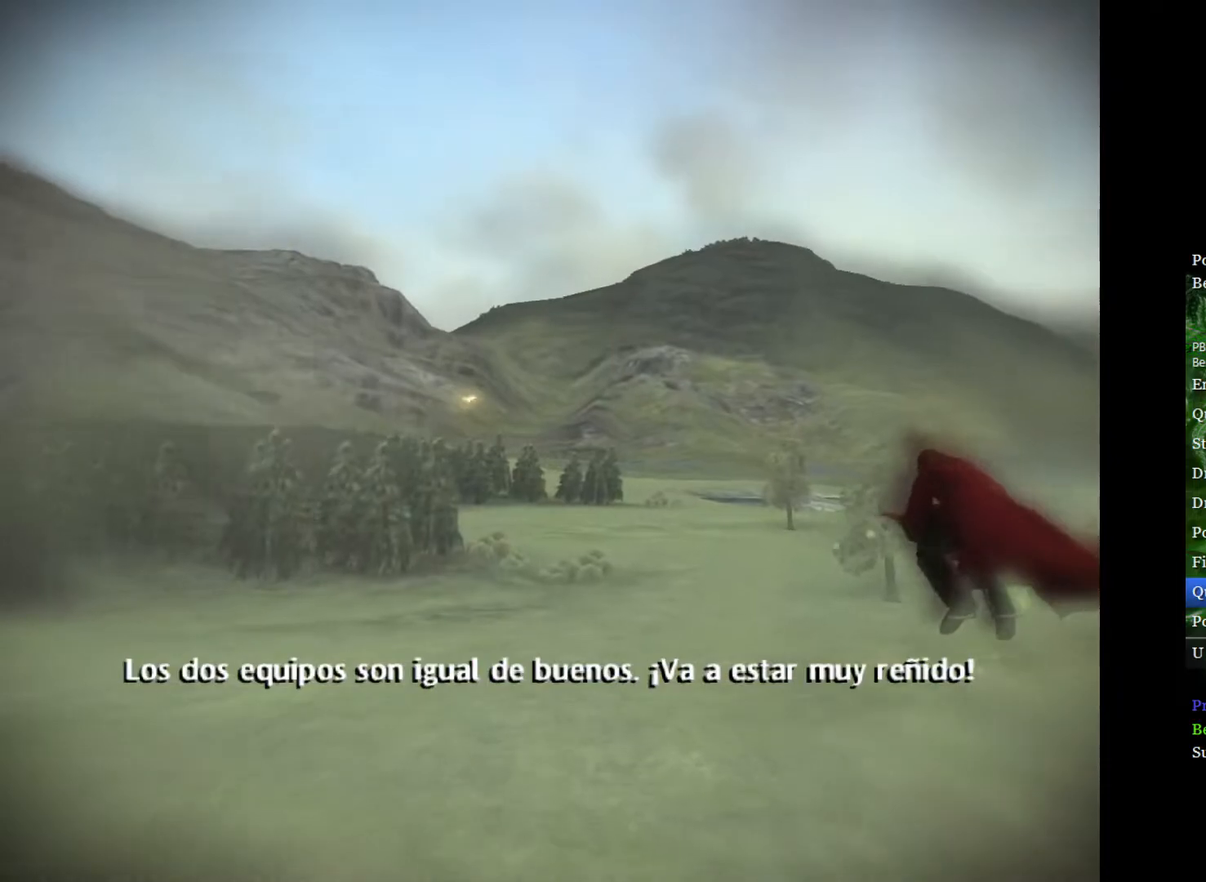
{"buttons": [], "left_stick": "right", "right_stick": "center", "events": [[50, "left_stick", "right"]]}
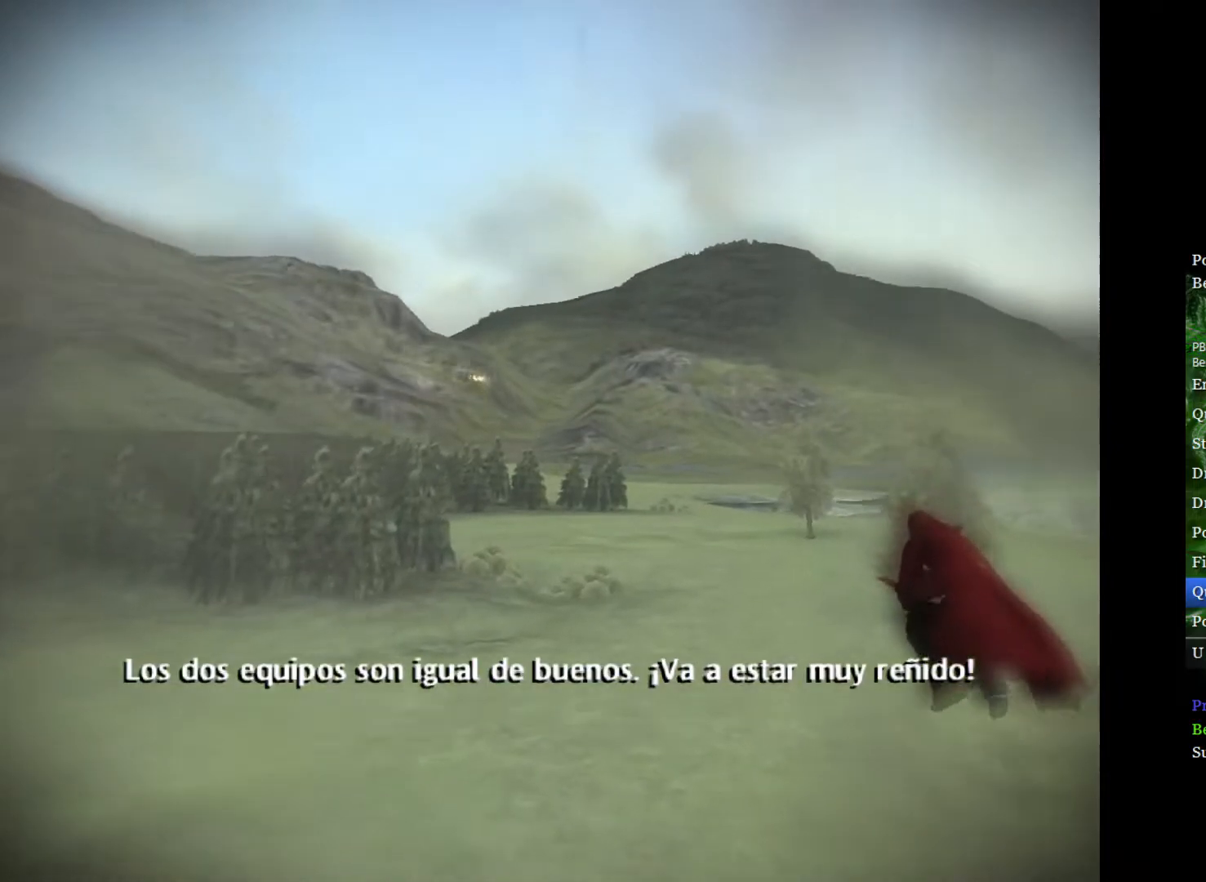
{"buttons": [], "left_stick": "right", "right_stick": "center", "events": [[117, "left_stick", "down-right"], [333, "left_stick", "right"]]}
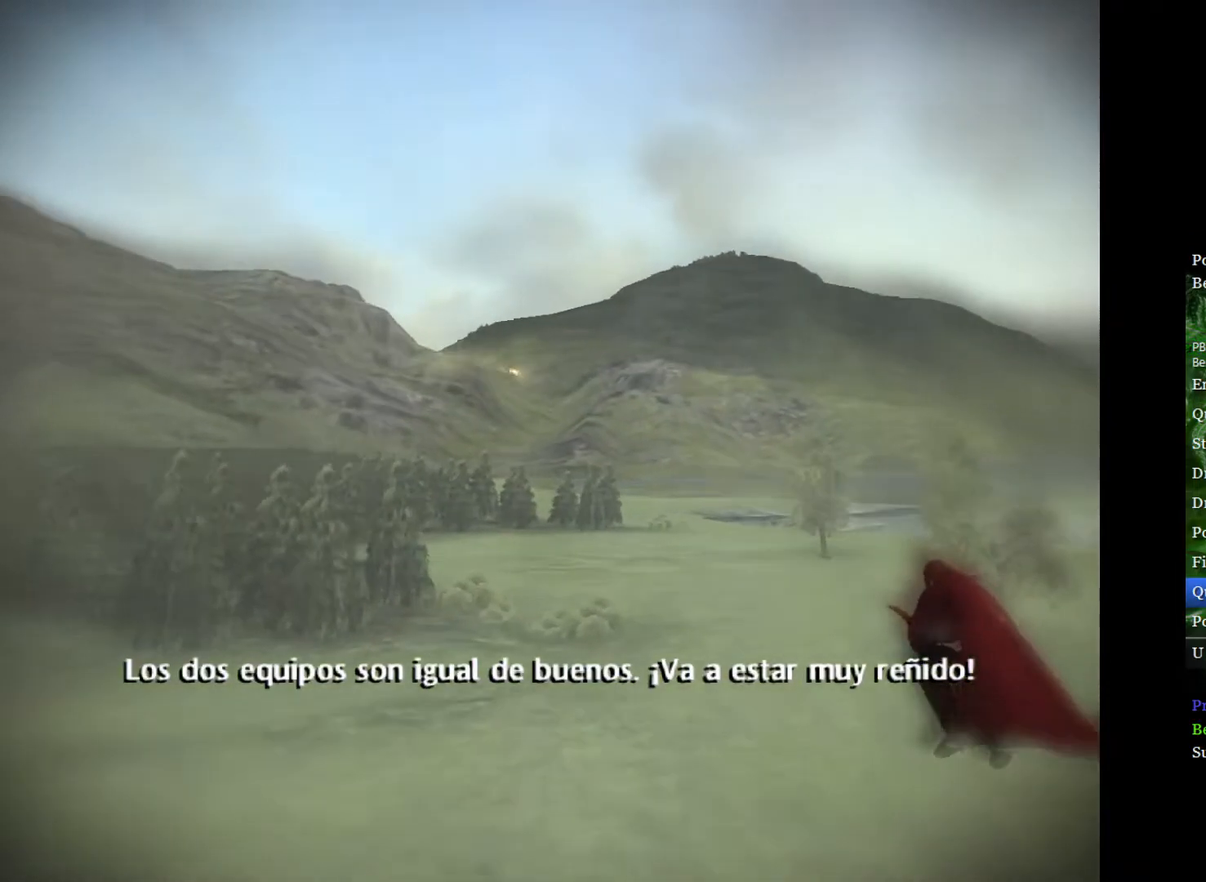
{"buttons": [], "left_stick": "down-right", "right_stick": "center", "events": [[317, "left_stick", "down-right"]]}
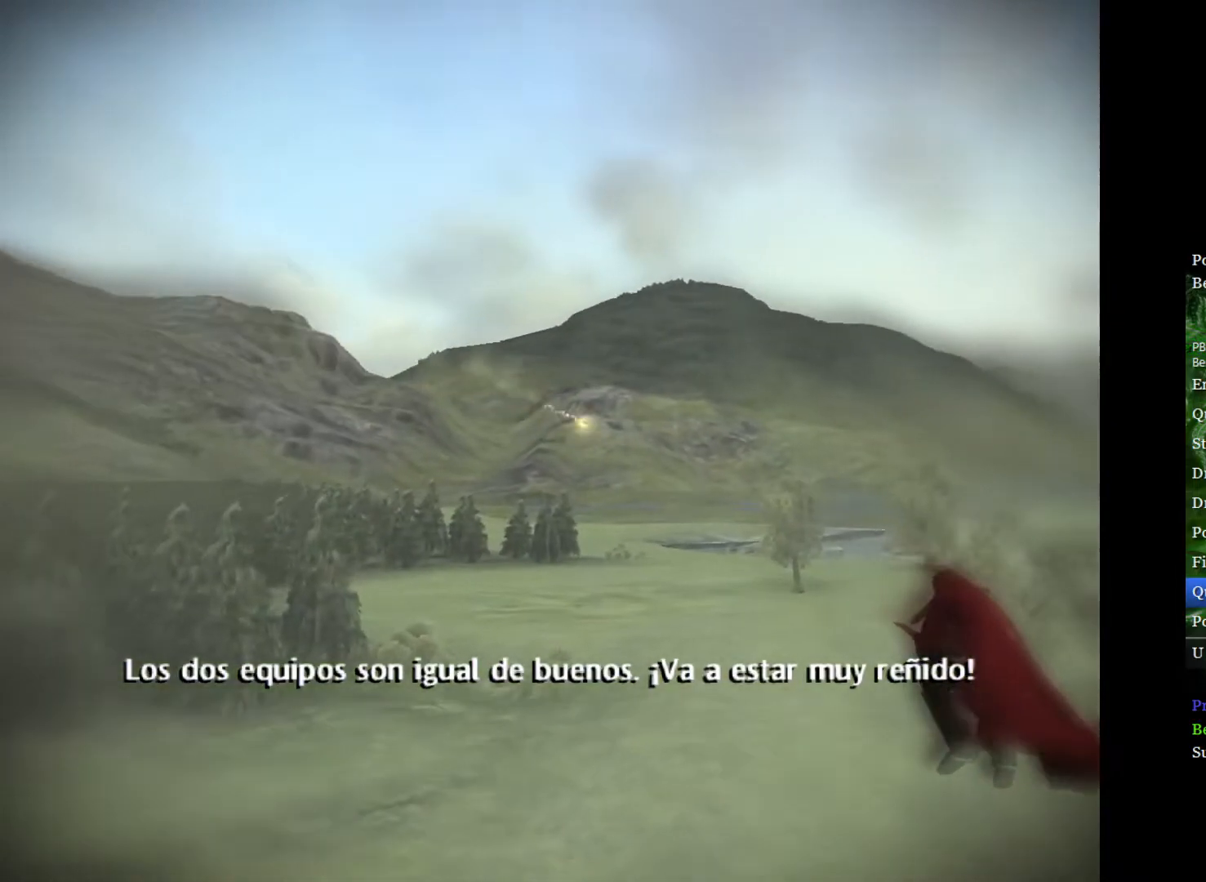
{"buttons": [], "left_stick": "right", "right_stick": "center", "events": [[333, "left_stick", "right"]]}
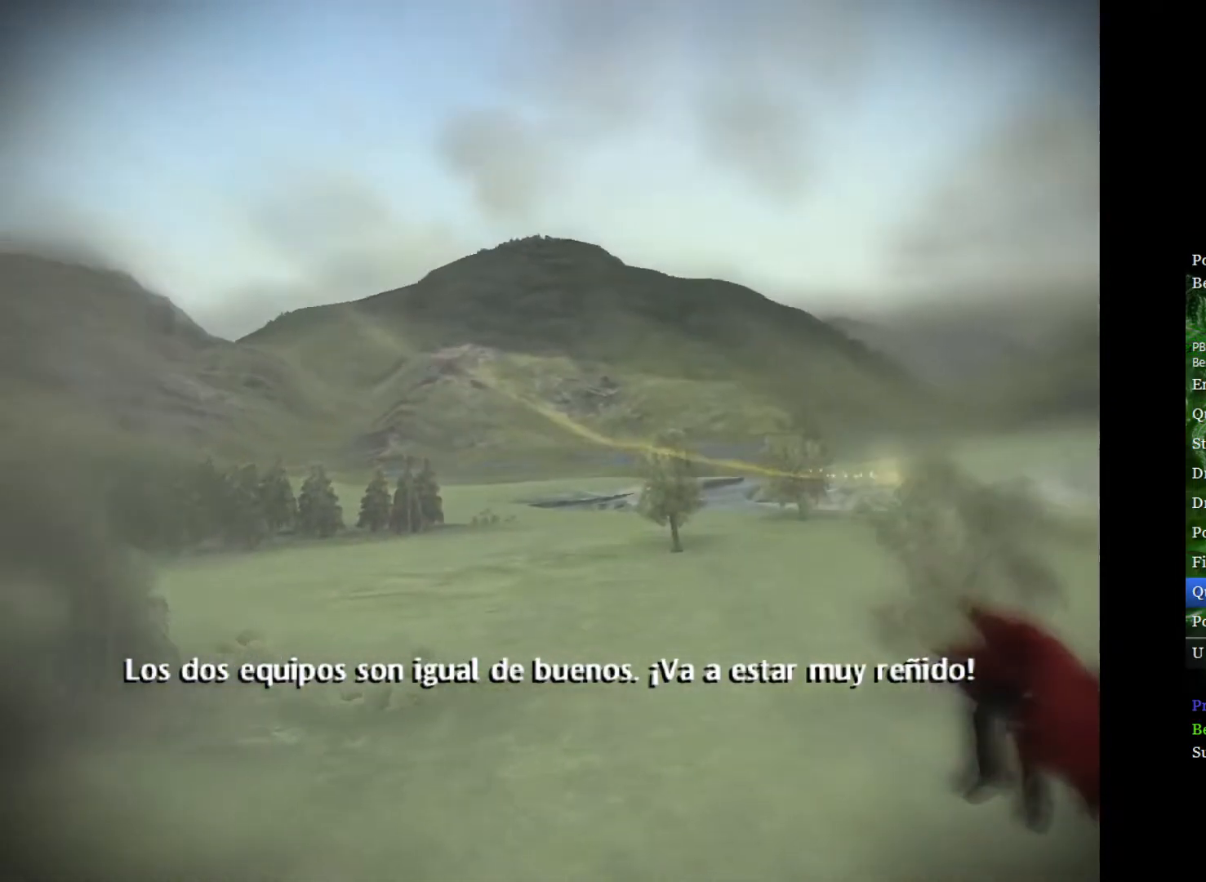
{"buttons": [], "left_stick": "up-right", "right_stick": "center", "events": [[300, "left_stick", "up-right"]]}
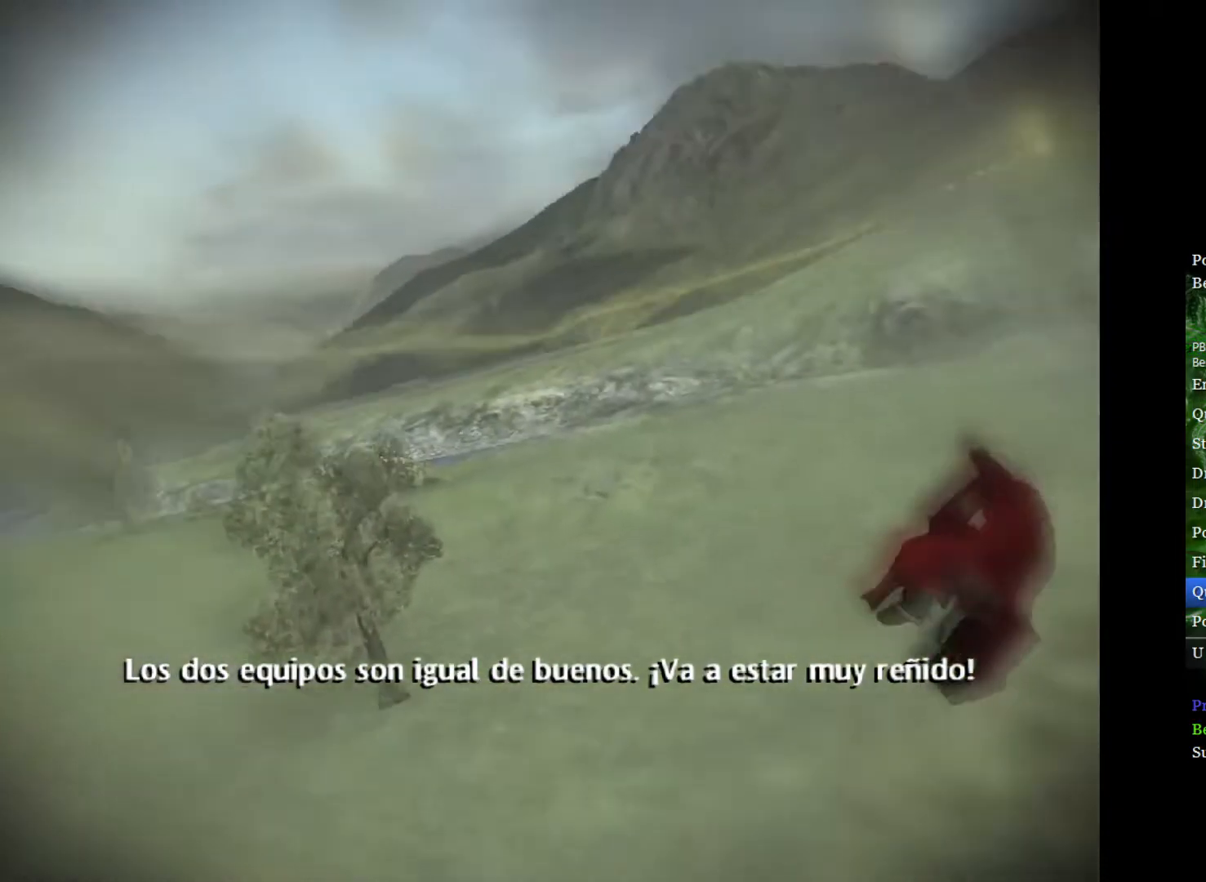
{"buttons": [], "left_stick": "right", "right_stick": "center", "events": [[150, "left_stick", "right"], [367, "left_stick", "up-right"], [483, "left_stick", "right"]]}
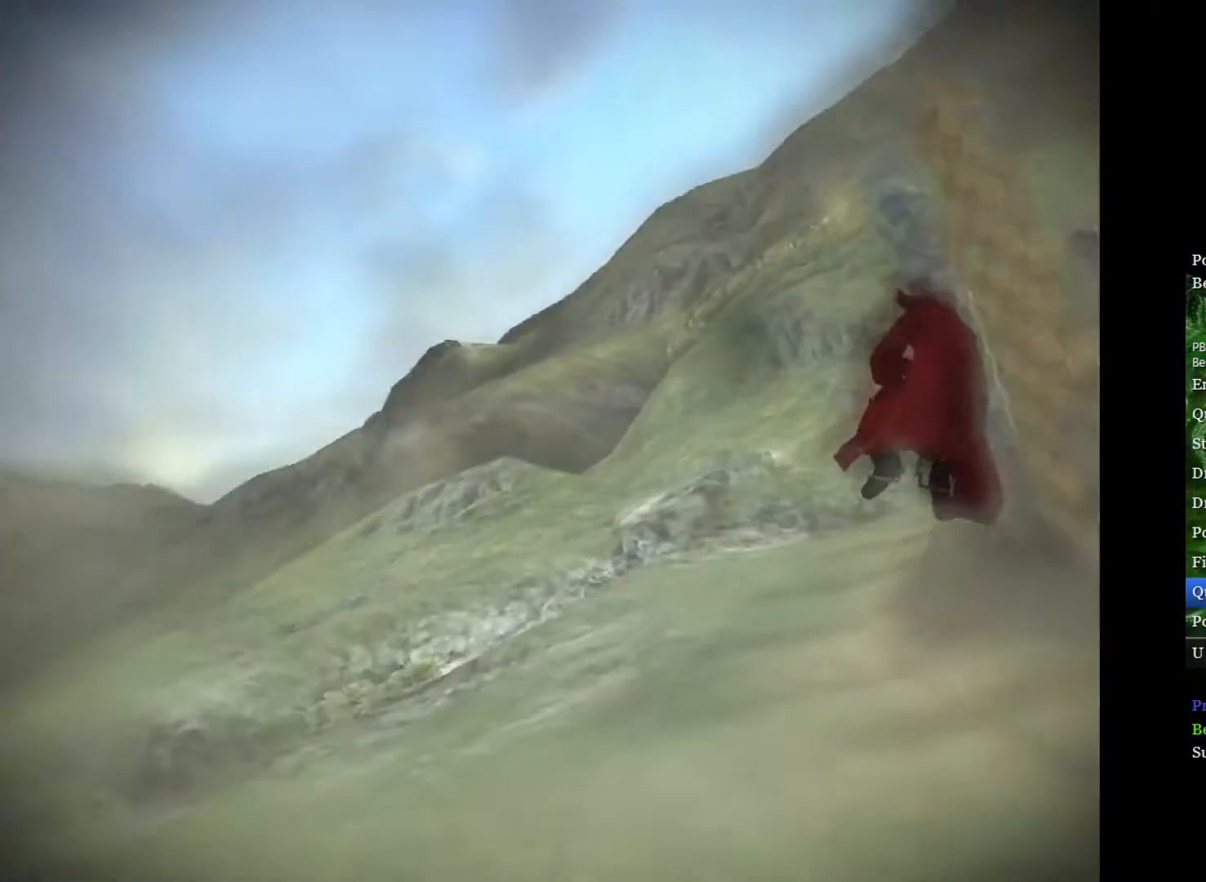
{"buttons": [], "left_stick": "down-right", "right_stick": "center", "events": [[33, "left_stick", "down-right"], [200, "left_stick", "right"], [450, "left_stick", "down-right"]]}
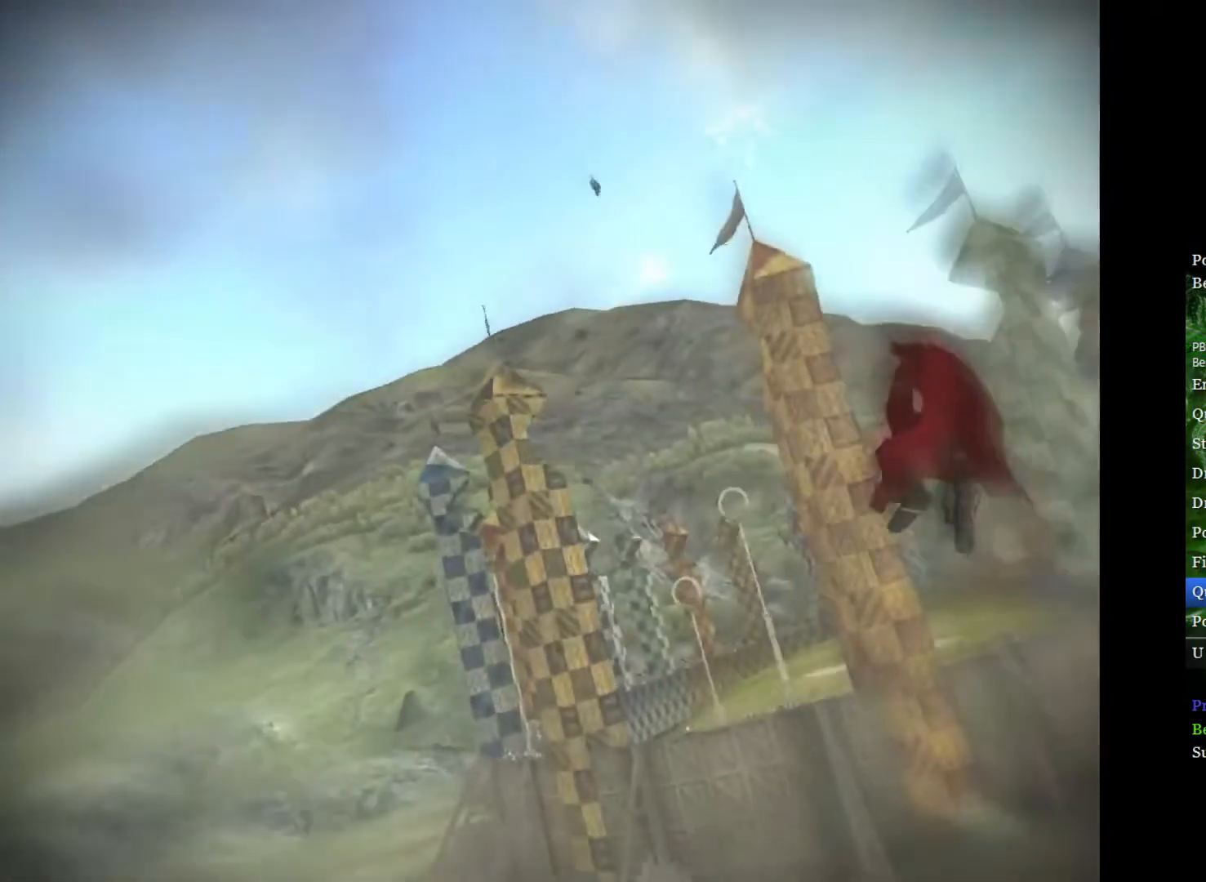
{"buttons": [], "left_stick": "up", "right_stick": "center", "events": [[33, "left_stick", "down"], [167, "left_stick", "left"], [317, "left_stick", "up-left"], [467, "left_stick", "up"]]}
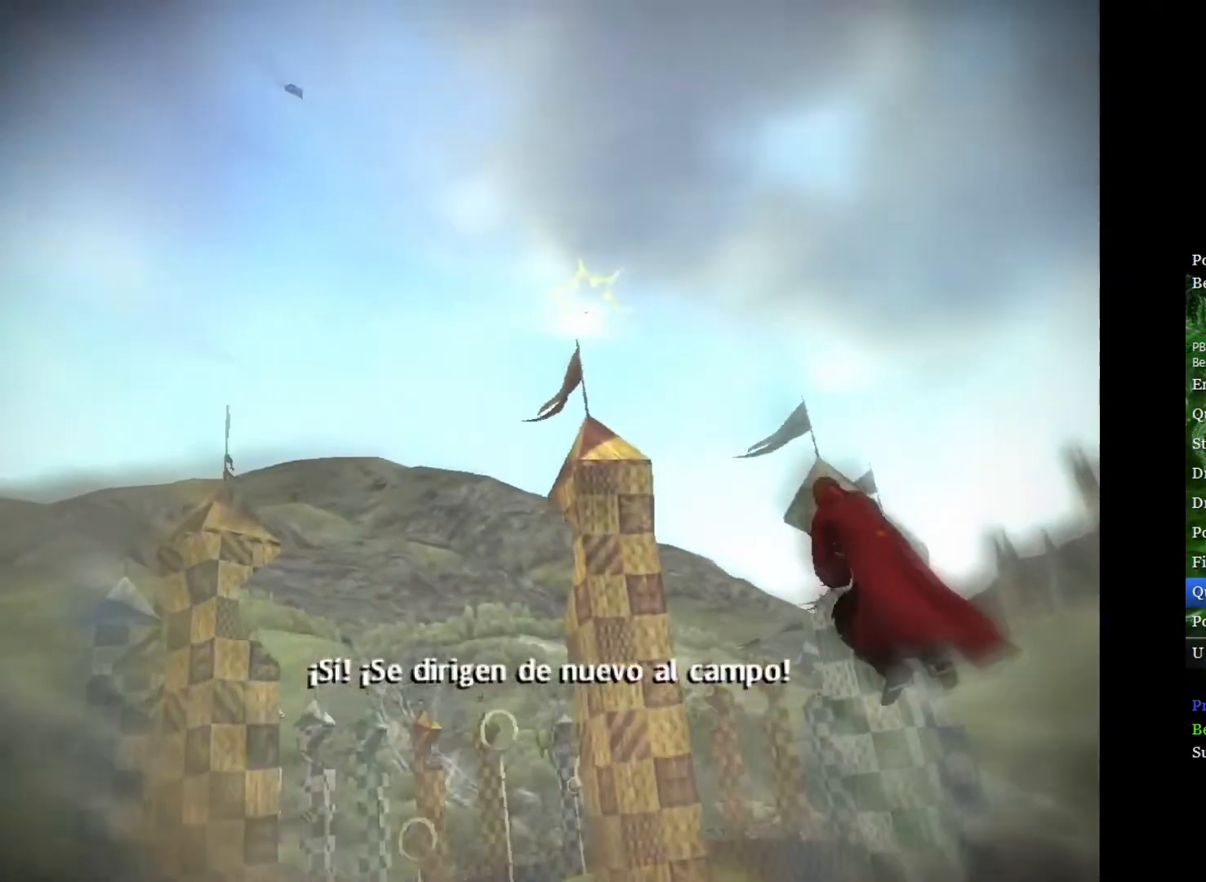
{"buttons": [], "left_stick": "center", "right_stick": "center", "events": [[117, "left_stick", "center"]]}
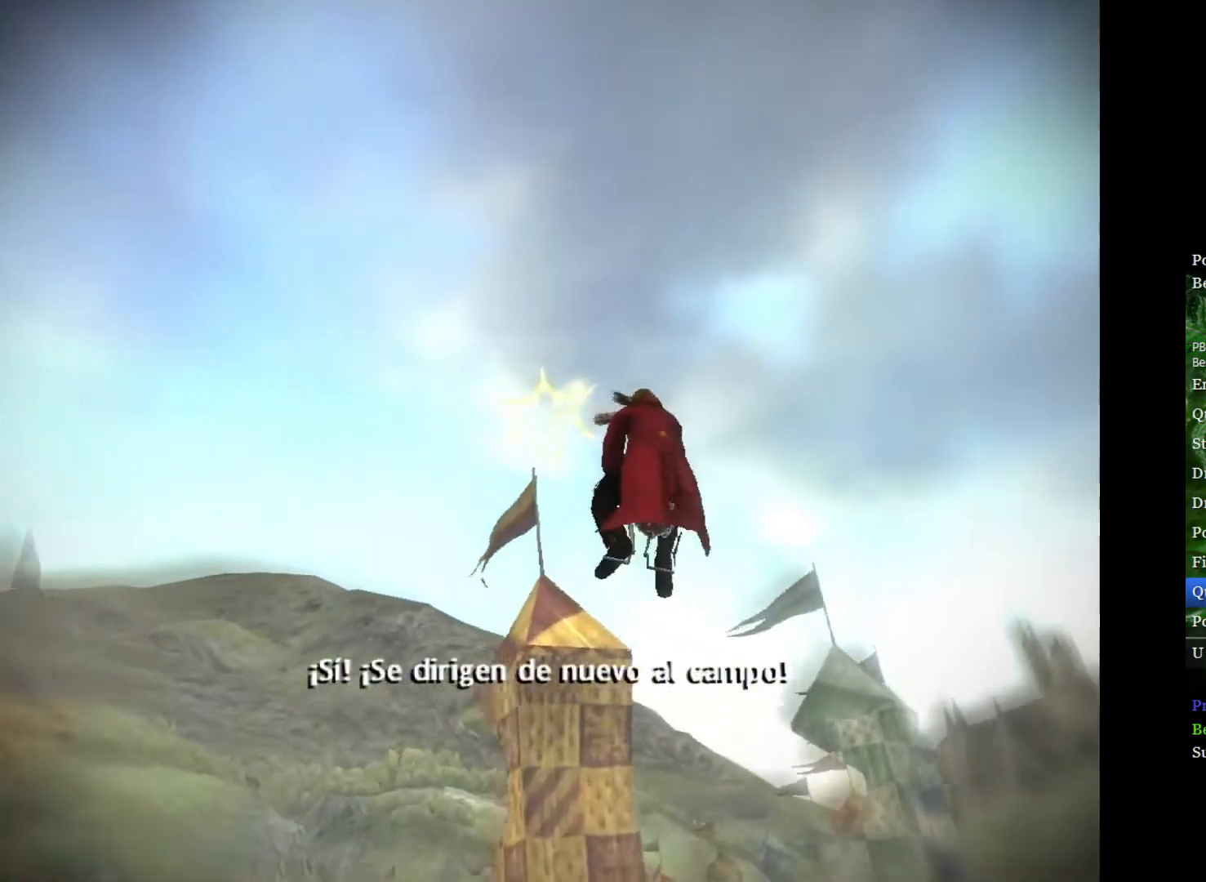
{"buttons": [], "left_stick": "center", "right_stick": "center", "events": [[283, "left_stick", "left"], [417, "left_stick", "center"]]}
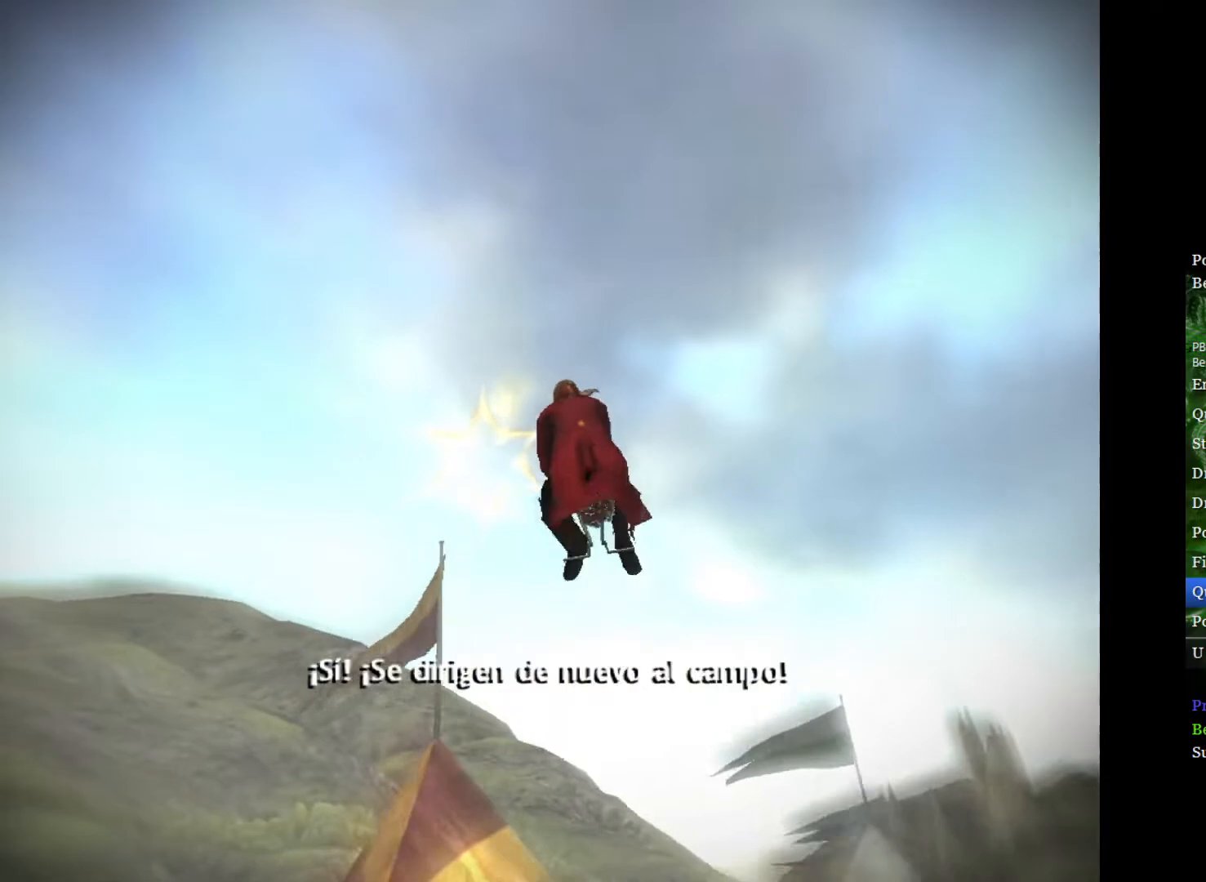
{"buttons": [], "left_stick": "down", "right_stick": "center", "events": [[117, "left_stick", "down-left"], [300, "left_stick", "down"]]}
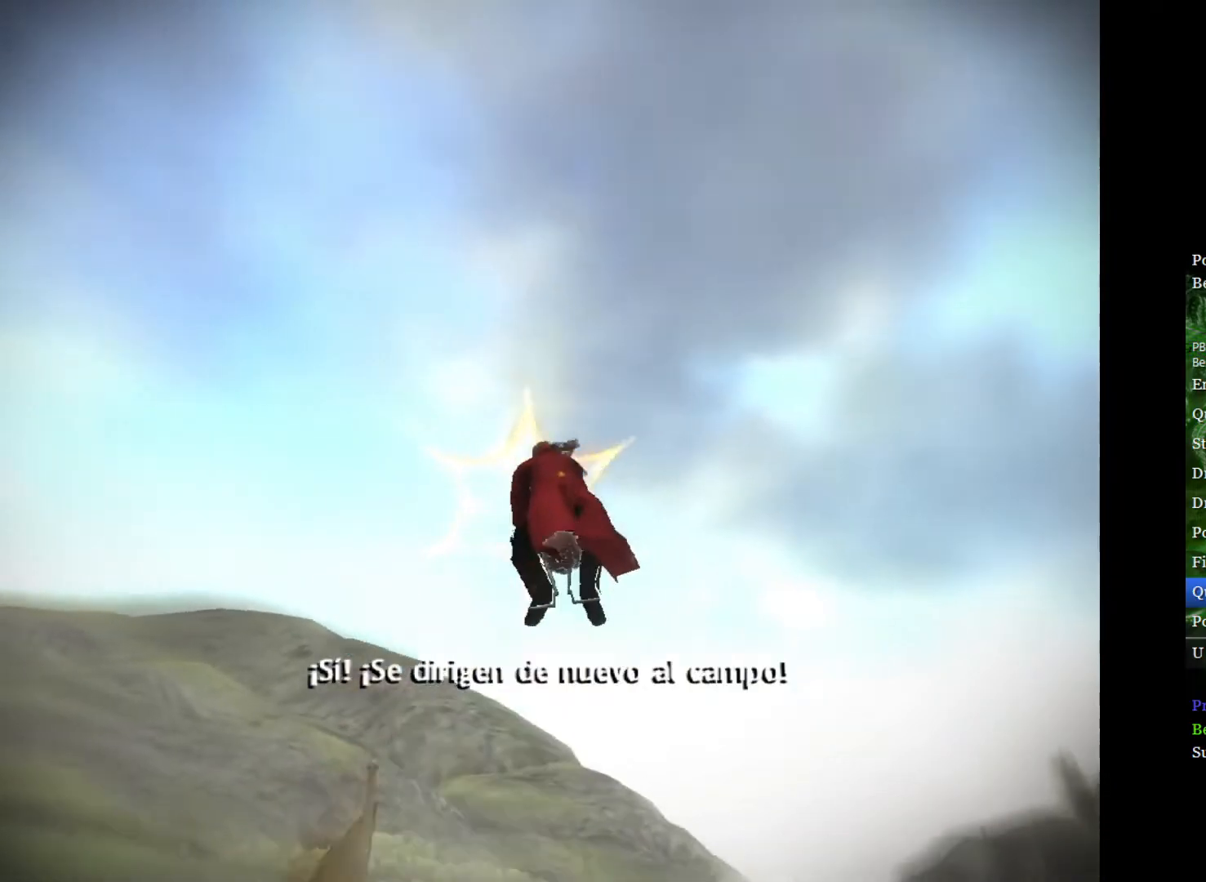
{"buttons": [], "left_stick": "up", "right_stick": "center", "events": [[50, "left_stick", "center"], [100, "left_stick", "up"]]}
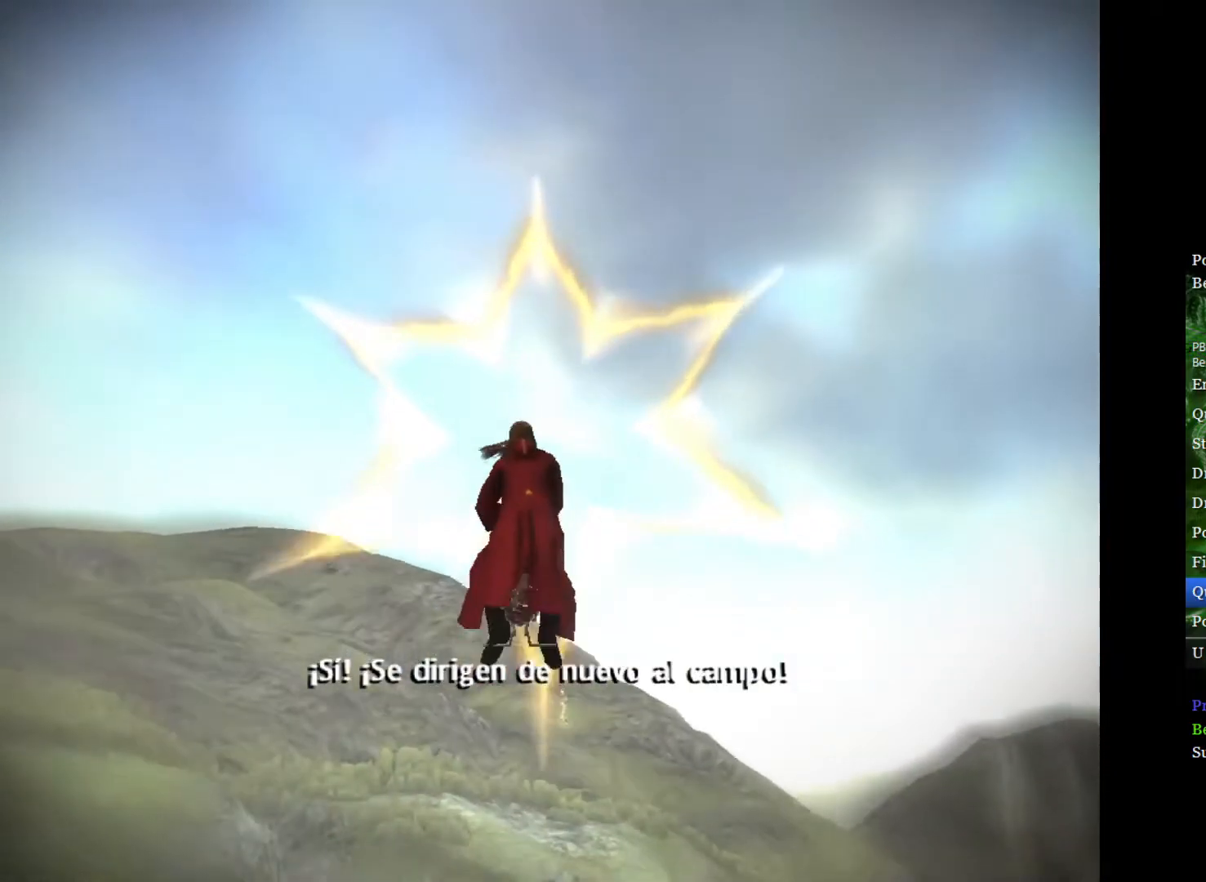
{"buttons": [], "left_stick": "down", "right_stick": "center", "events": [[17, "left_stick", "down"]]}